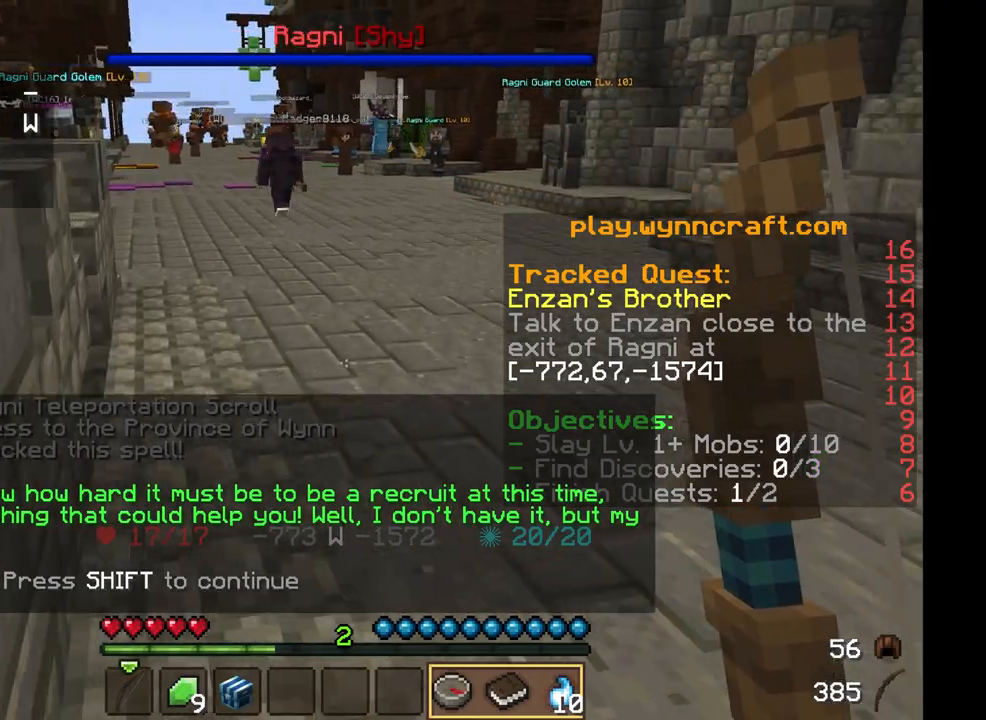
Gameplay with keyboard and mouse; each line is a JSON object with the keys and mouse buttons held at the frame after it. "events" lists presses ("down") and releases ("up") of "a", "d", "s", "w", "mouse_left" and "mouse_right" between this image and that frame as [ms after this image, input, new state], when the widget could be followed in between. "mouse_left", "mouse_right" = the "left", "right" buttons of the "mouse" list. No other keys are recorded. Fast repeated clicks can show as one long hold. Mouse movement is not recorded.
{"keys": ["a", "w"], "mouse": [], "events": [[292, "a", "down"]]}
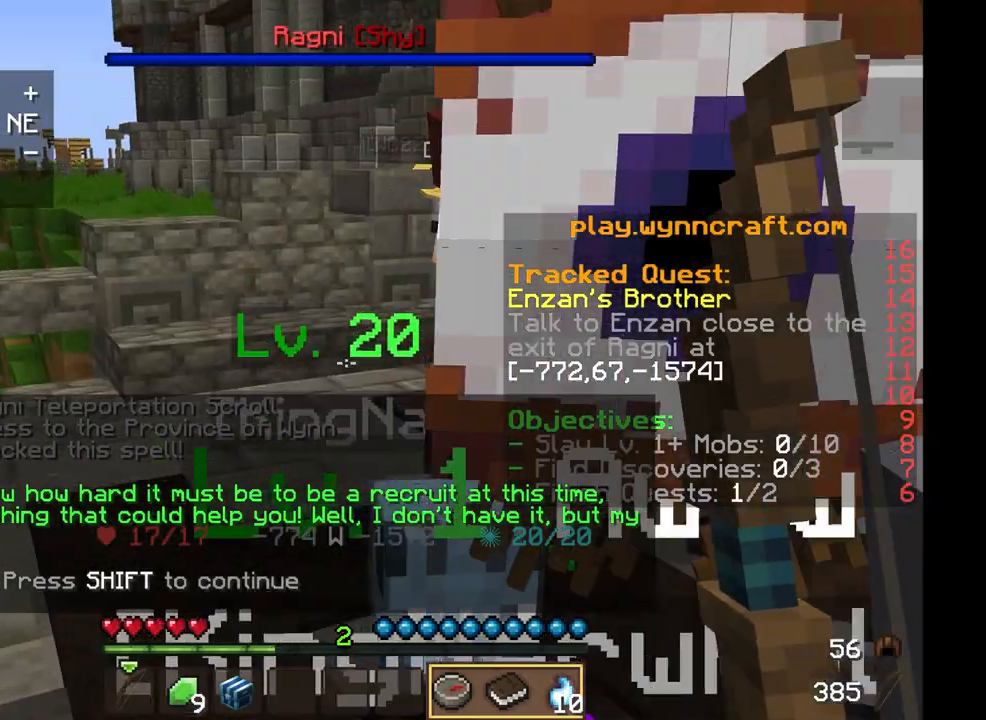
{"keys": ["w"], "mouse": [], "events": [[375, "a", "up"]]}
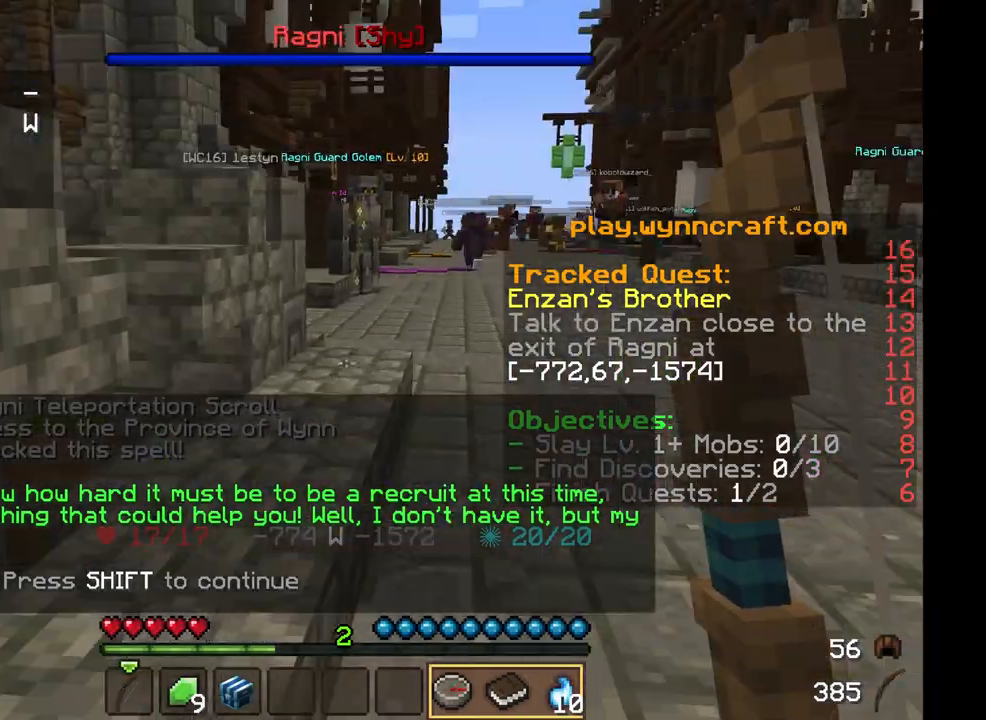
{"keys": ["w"], "mouse": [], "events": []}
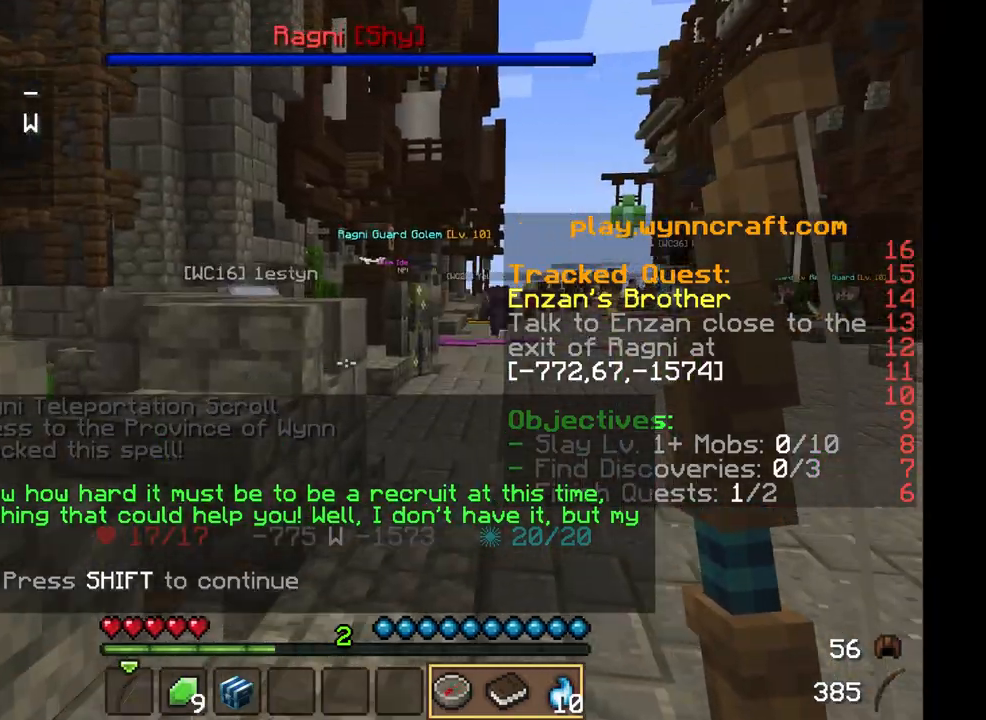
{"keys": ["d", "w"], "mouse": [], "events": [[42, "d", "down"]]}
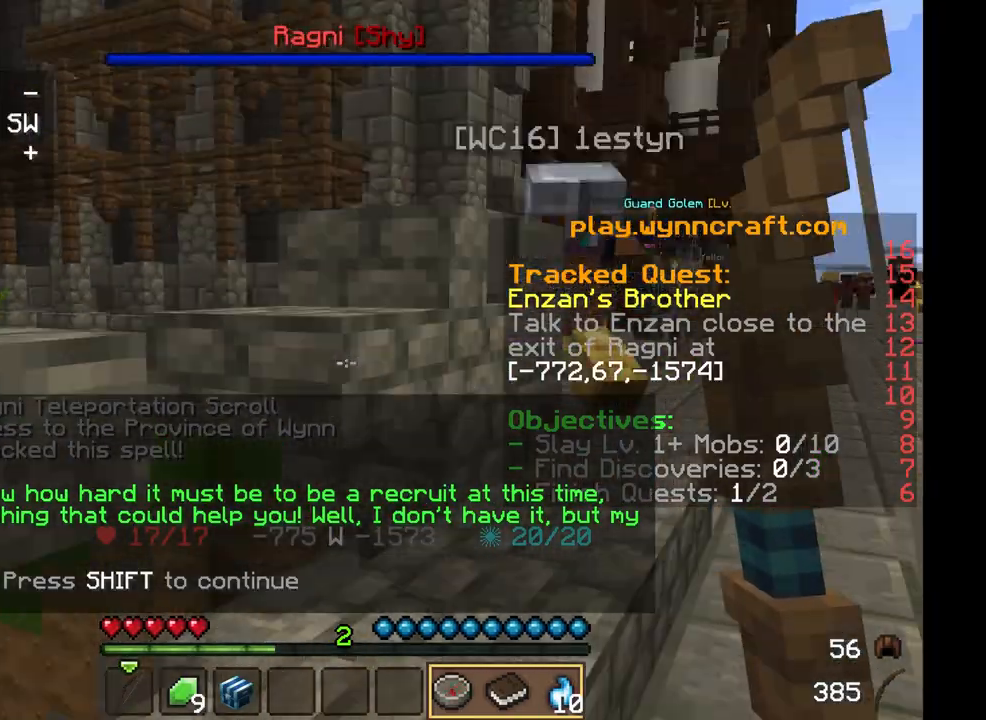
{"keys": ["d", "w"], "mouse": [], "events": []}
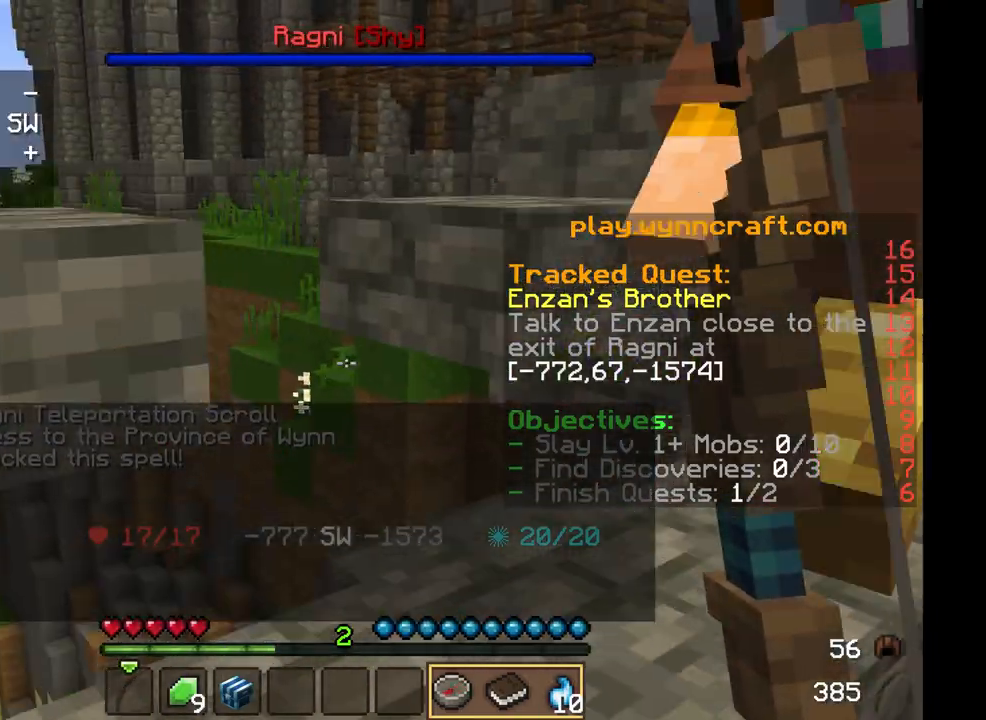
{"keys": ["d", "w"], "mouse": [], "events": []}
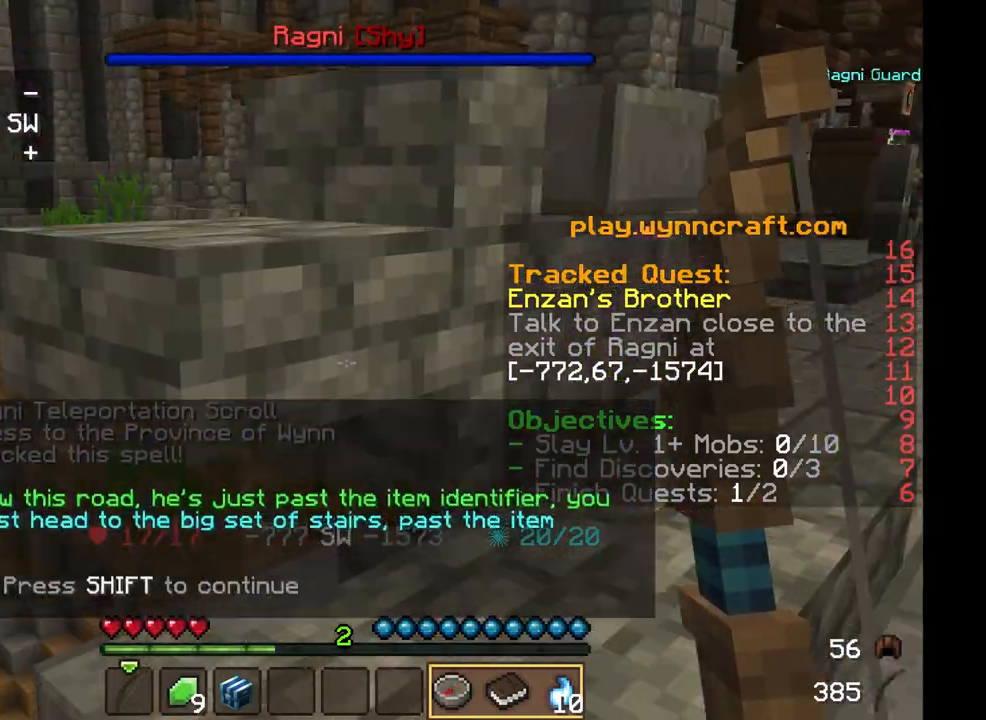
{"keys": ["d", "w"], "mouse": [], "events": []}
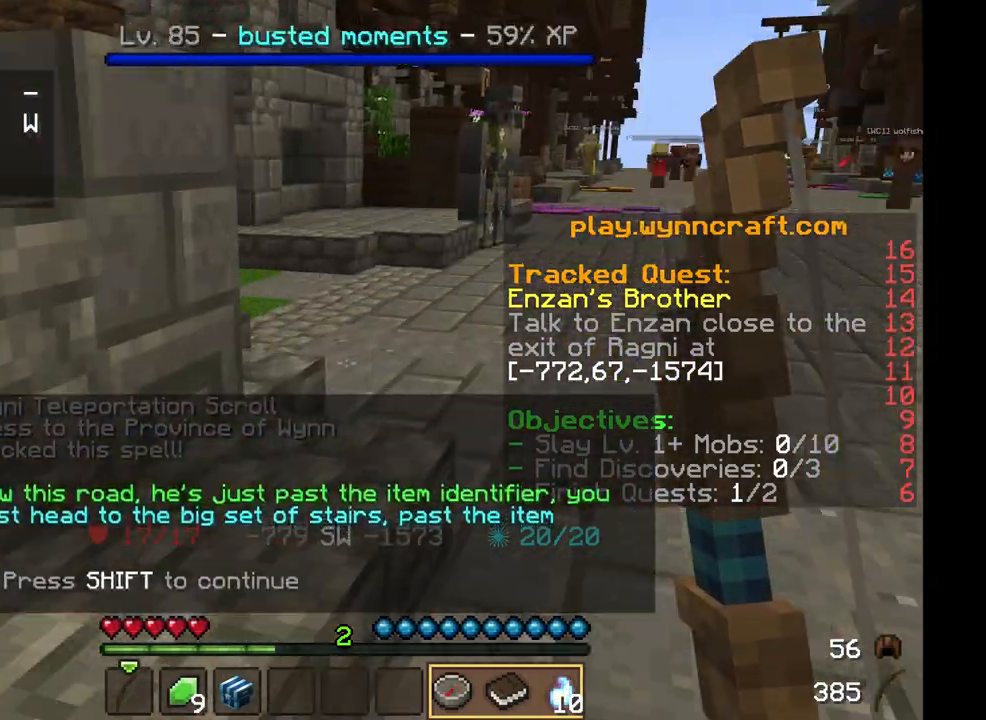
{"keys": ["d", "w"], "mouse": [], "events": []}
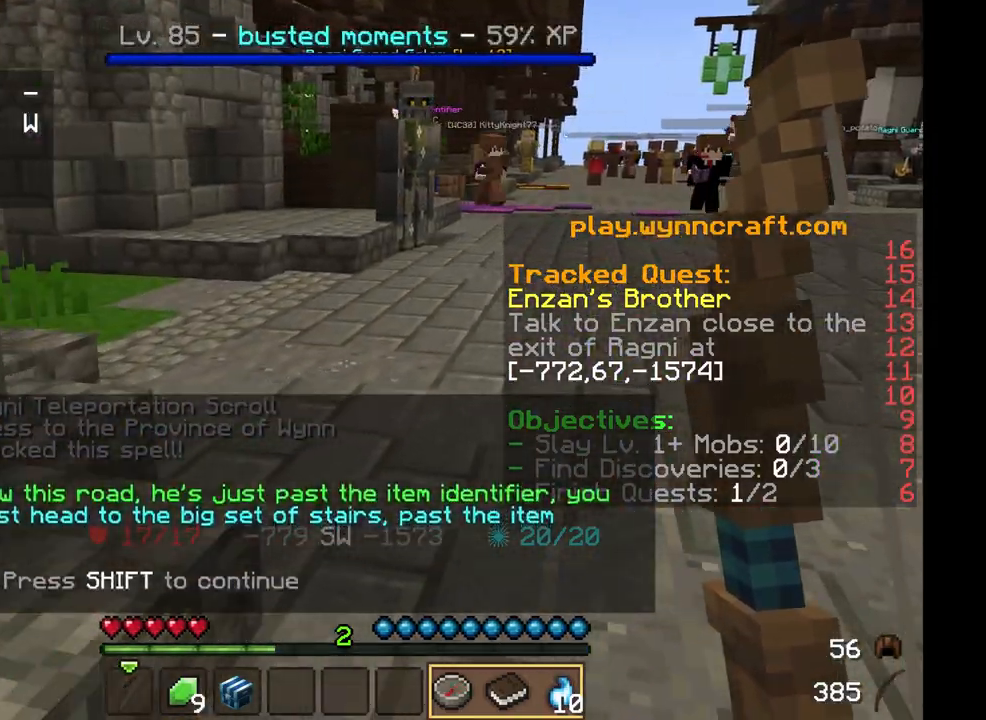
{"keys": ["d", "w"], "mouse": [], "events": []}
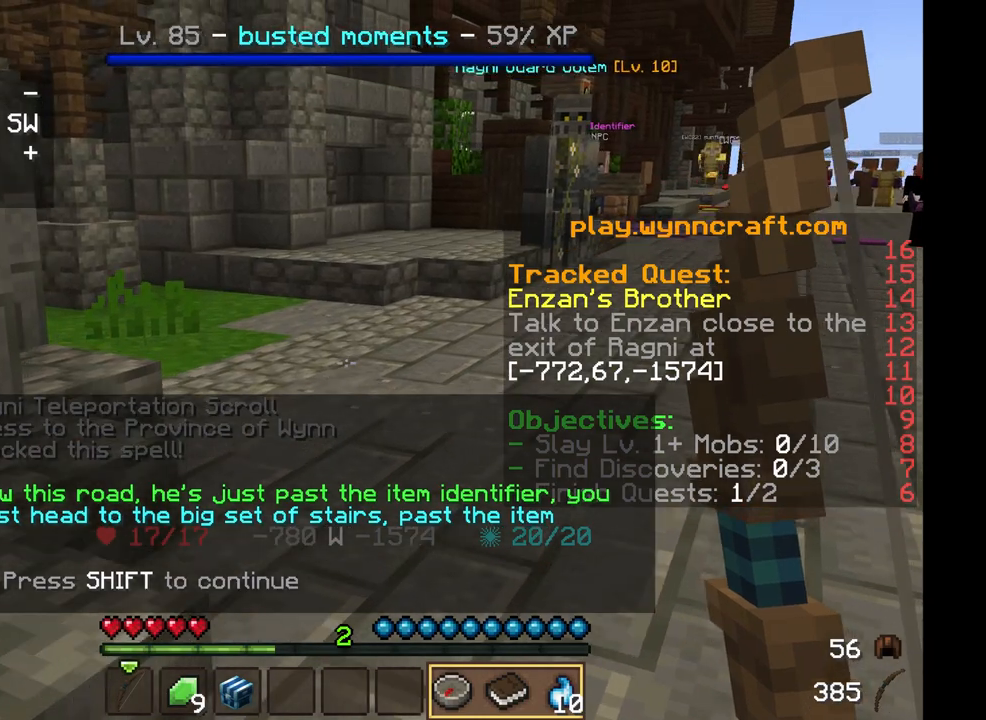
{"keys": ["d", "w"], "mouse": [], "events": []}
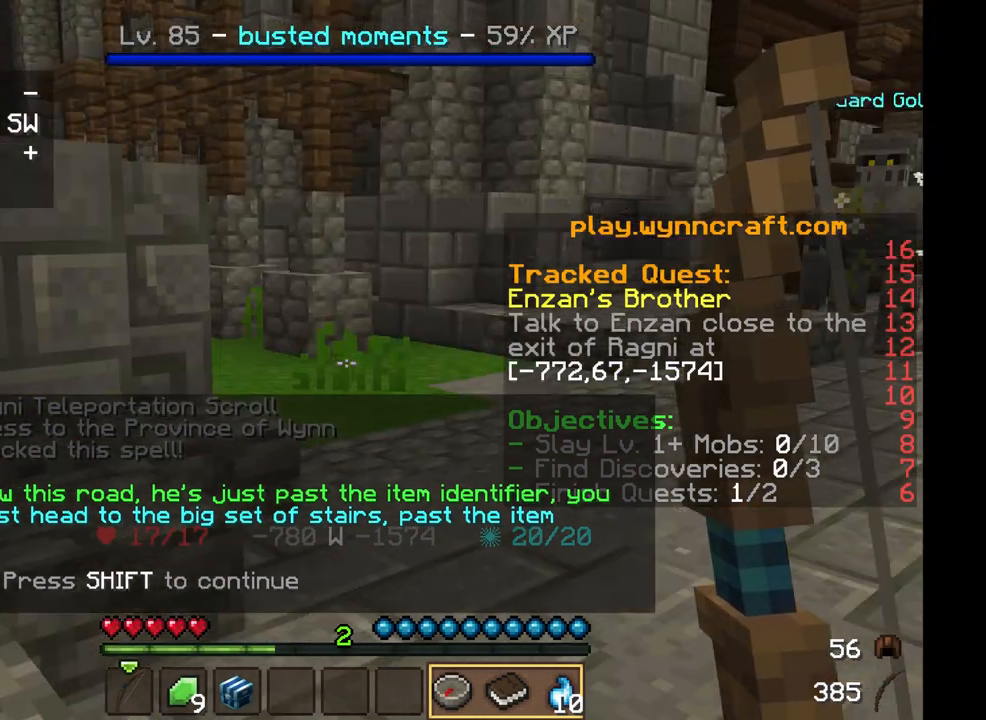
{"keys": ["d", "w"], "mouse": [], "events": []}
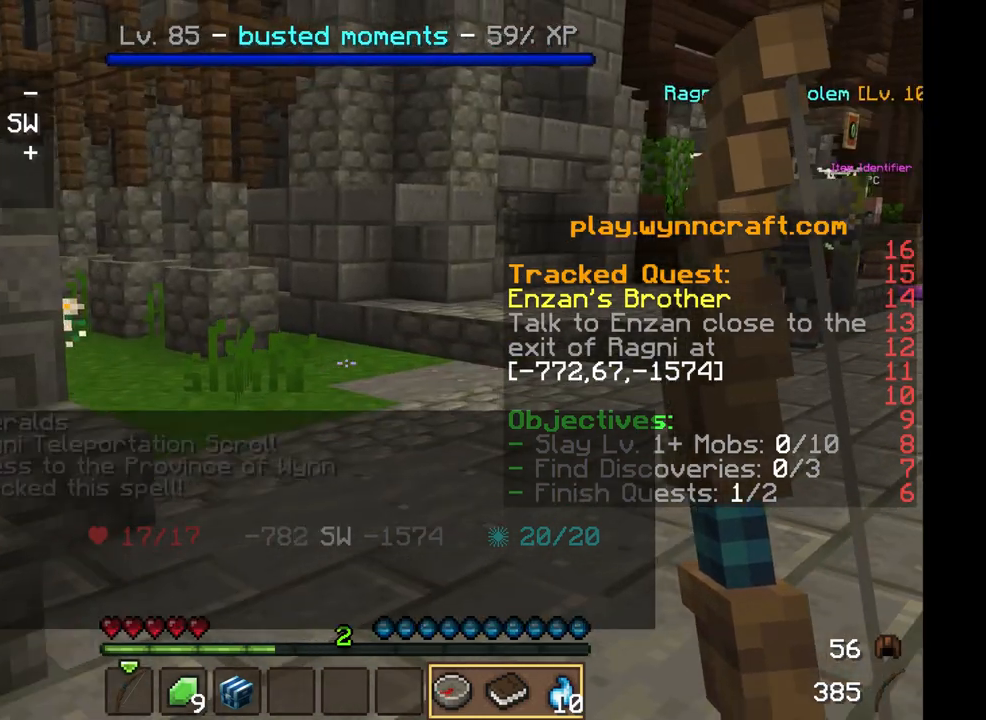
{"keys": ["d", "w"], "mouse": [], "events": []}
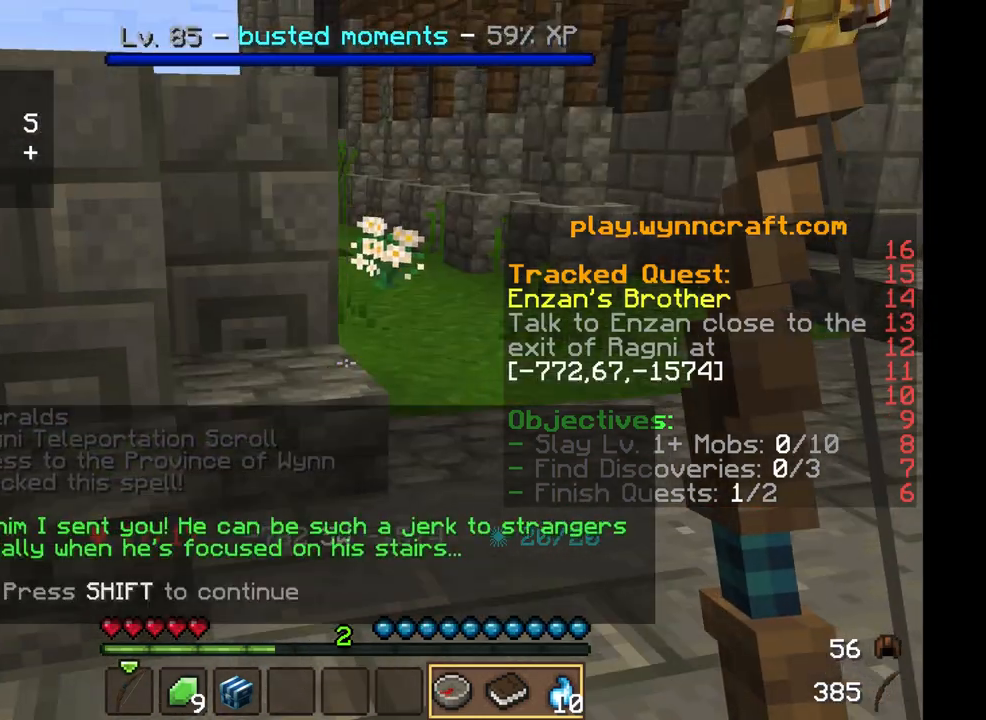
{"keys": ["d", "w"], "mouse": [], "events": []}
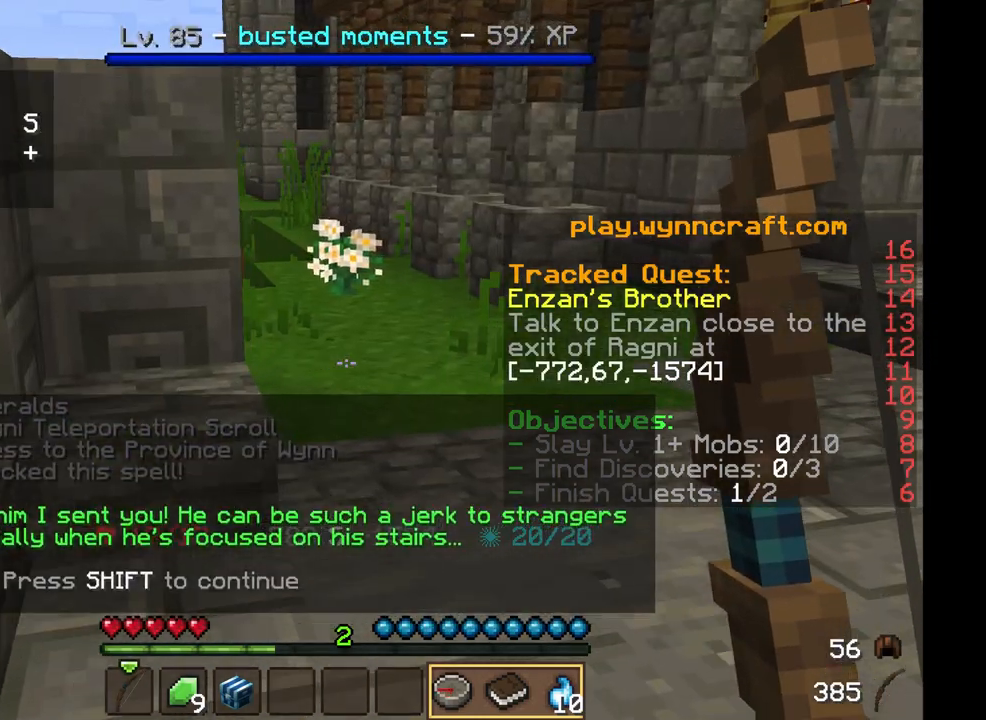
{"keys": ["d", "w"], "mouse": [], "events": []}
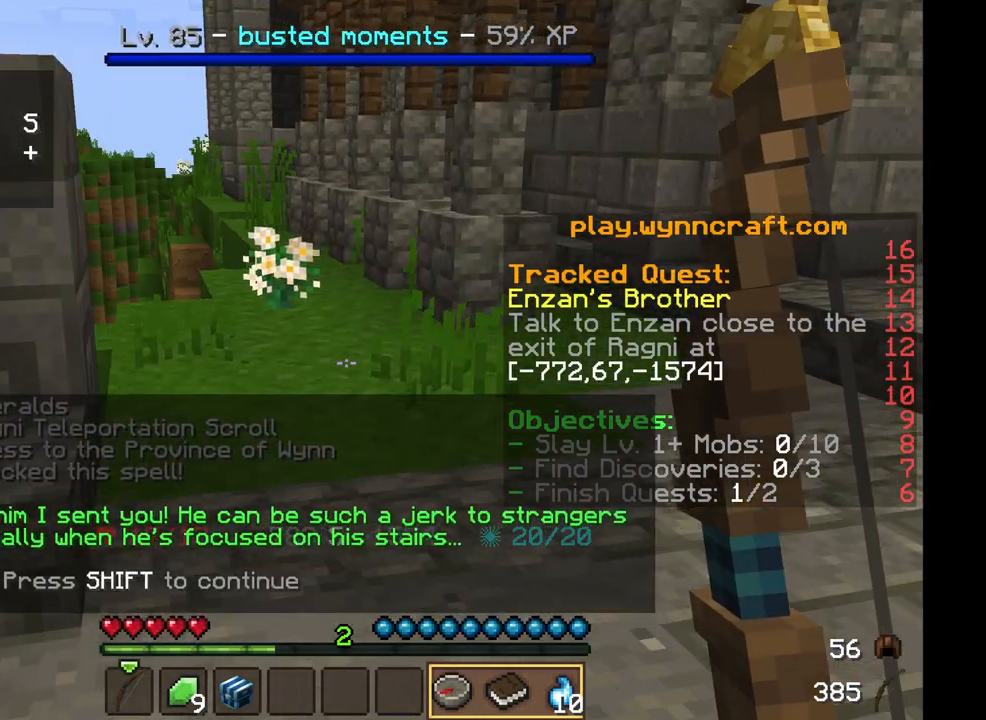
{"keys": ["d", "w"], "mouse": [], "events": []}
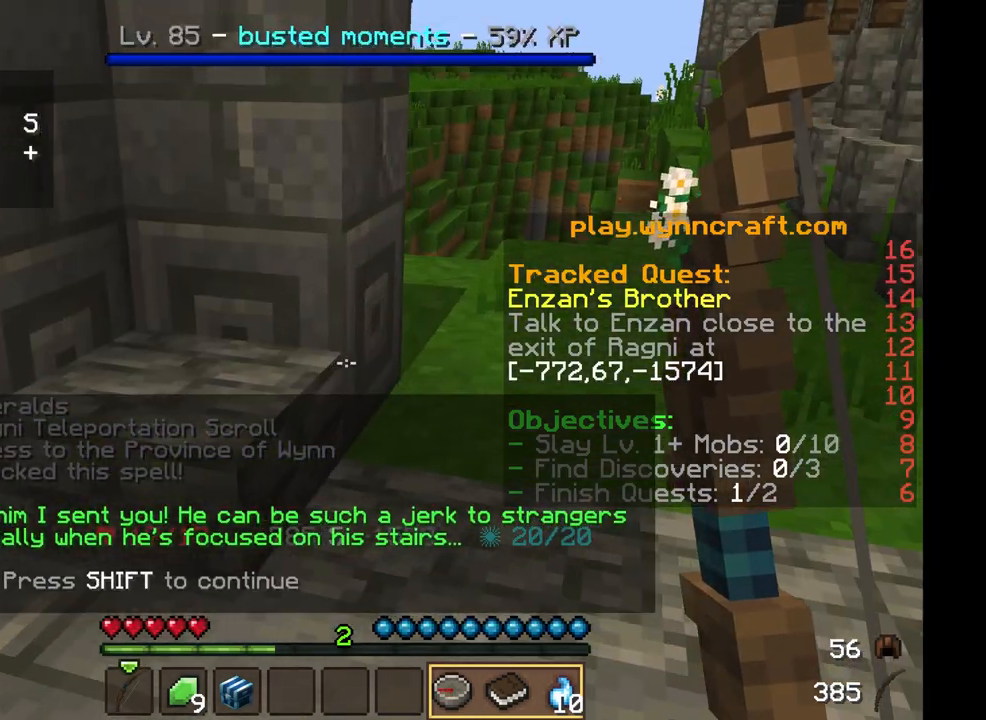
{"keys": ["d", "w"], "mouse": [], "events": []}
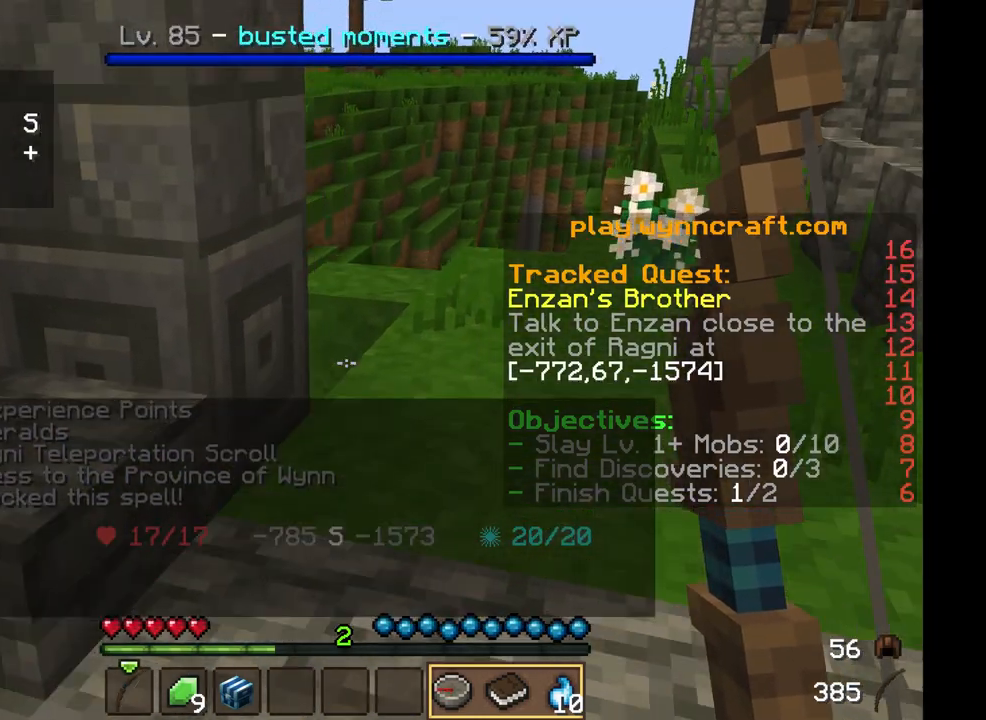
{"keys": ["d", "w"], "mouse": [], "events": []}
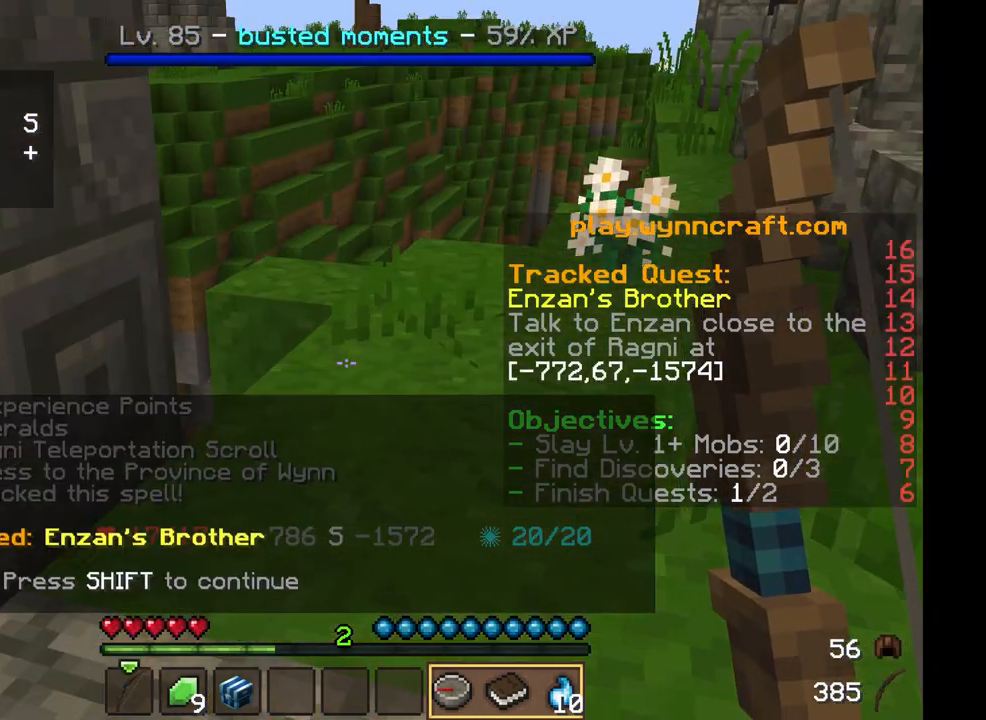
{"keys": ["d", "w"], "mouse": [], "events": []}
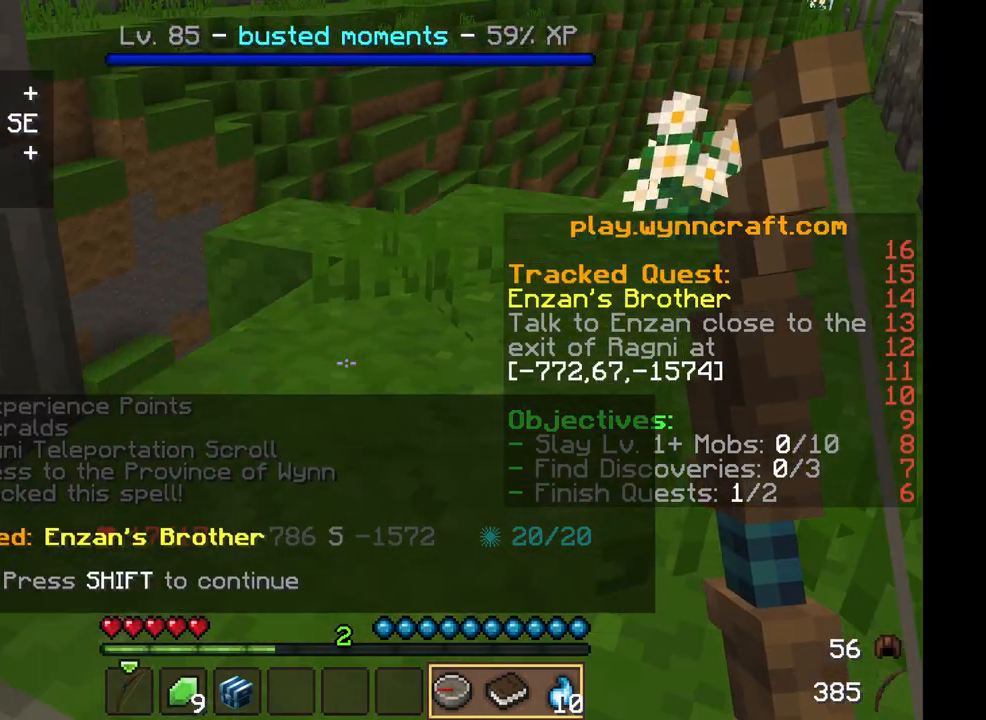
{"keys": ["w"], "mouse": [], "events": [[333, "d", "up"]]}
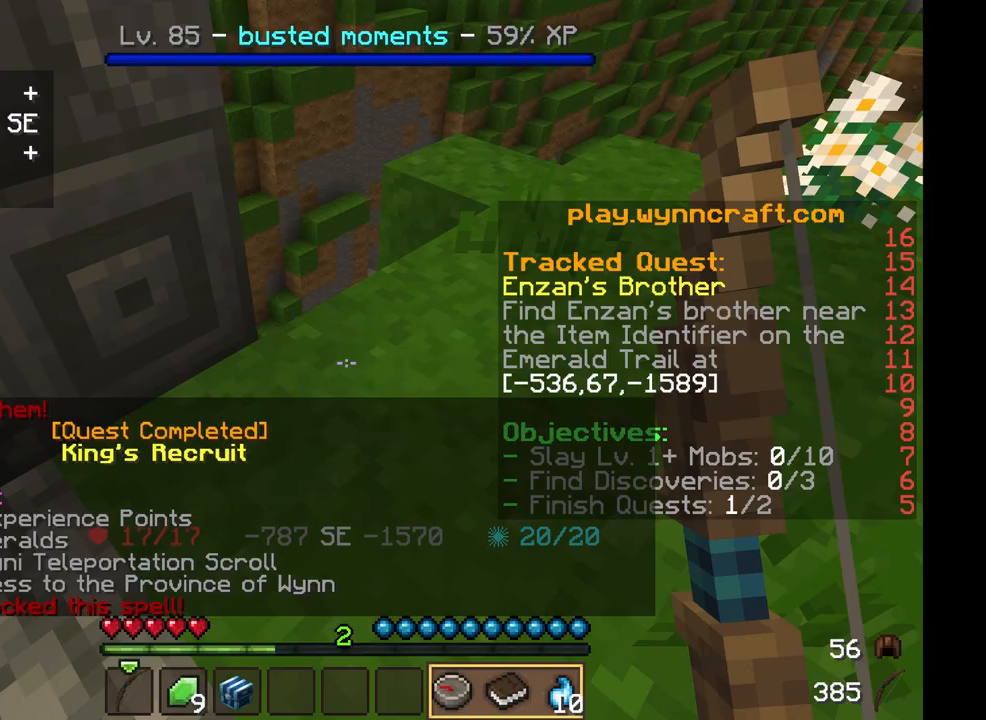
{"keys": ["d", "w"], "mouse": [], "events": [[208, "d", "down"]]}
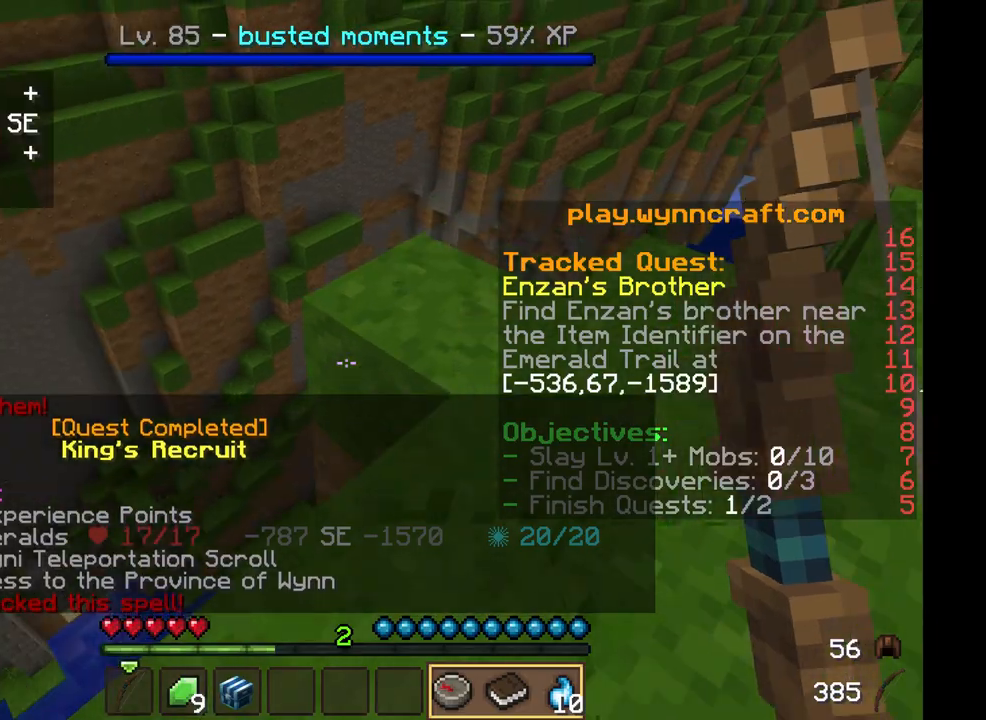
{"keys": [], "mouse": [], "events": [[42, "d", "up"], [83, "w", "up"]]}
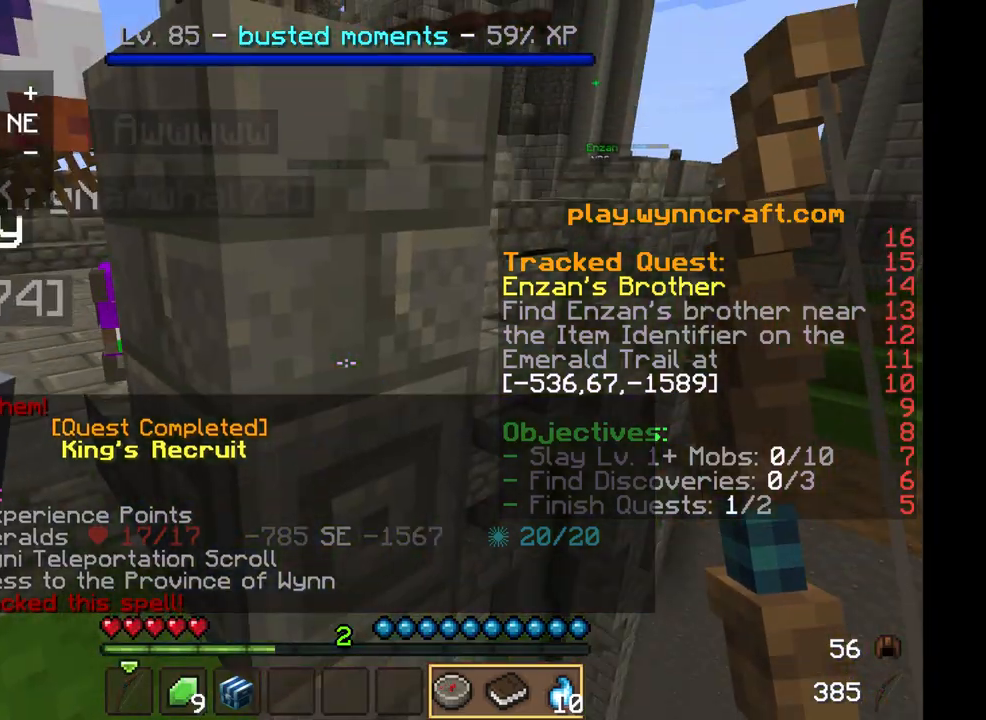
{"keys": [], "mouse": [], "events": [[167, "a", "down"], [375, "a", "up"]]}
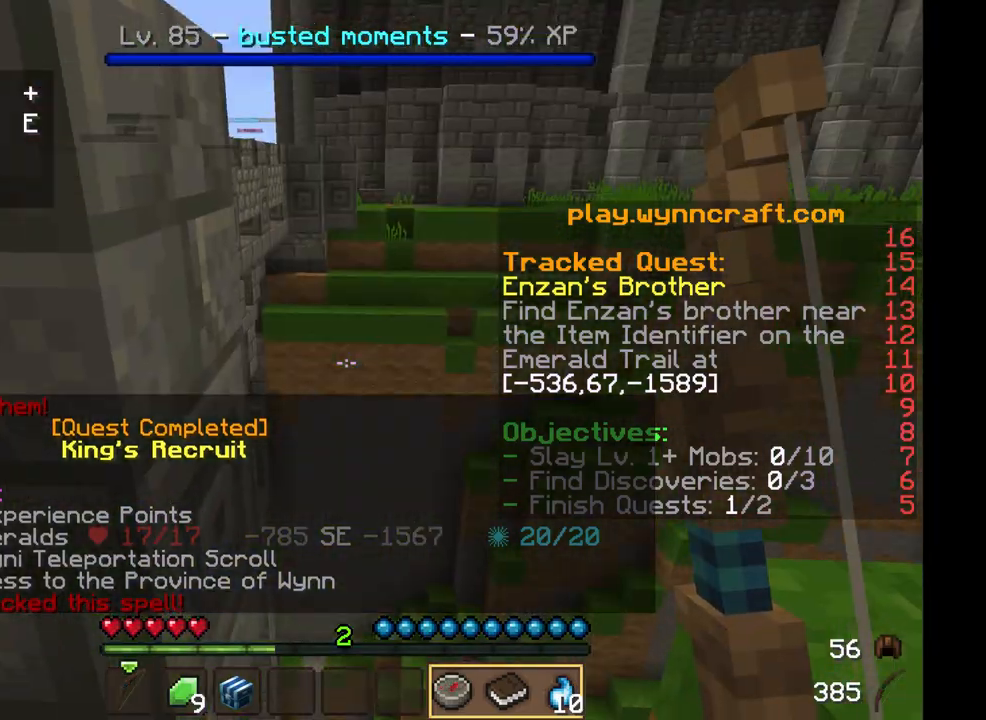
{"keys": [], "mouse": []}
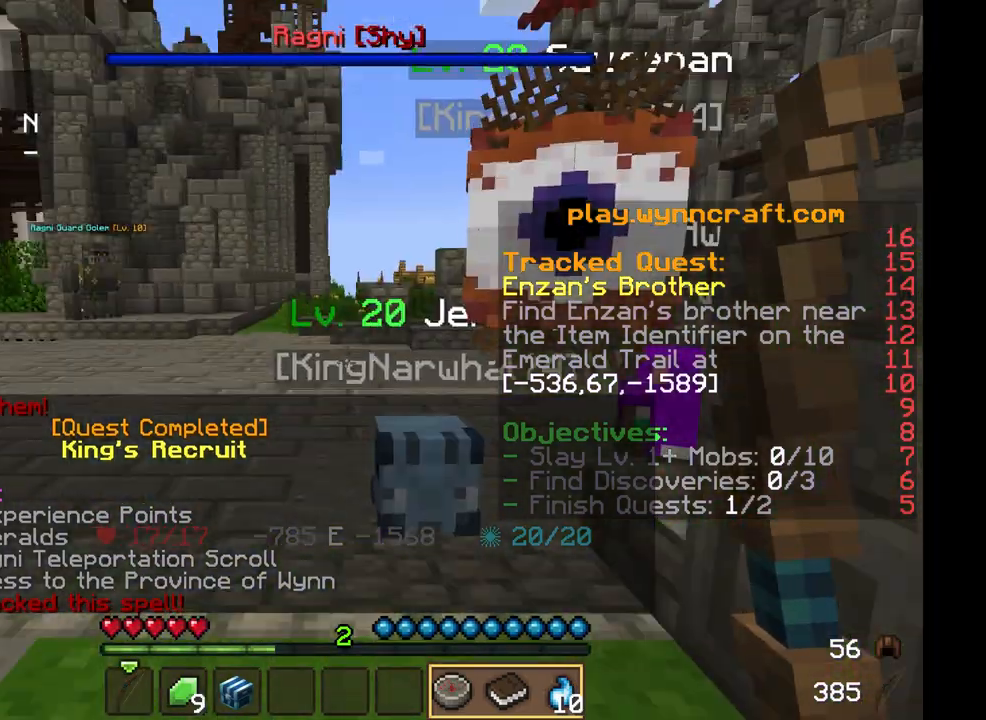
{"keys": ["w"], "mouse": [], "events": [[83, "w", "down"], [167, "w", "up"], [292, "w", "down"]]}
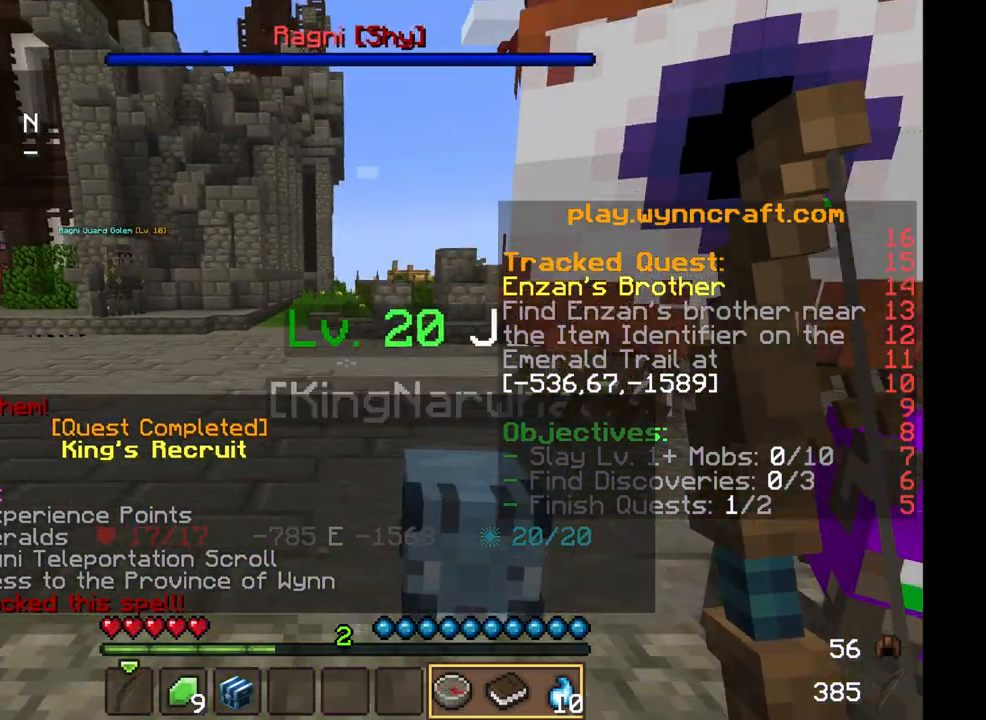
{"keys": ["a", "w"], "mouse": [], "events": [[125, "a", "down"]]}
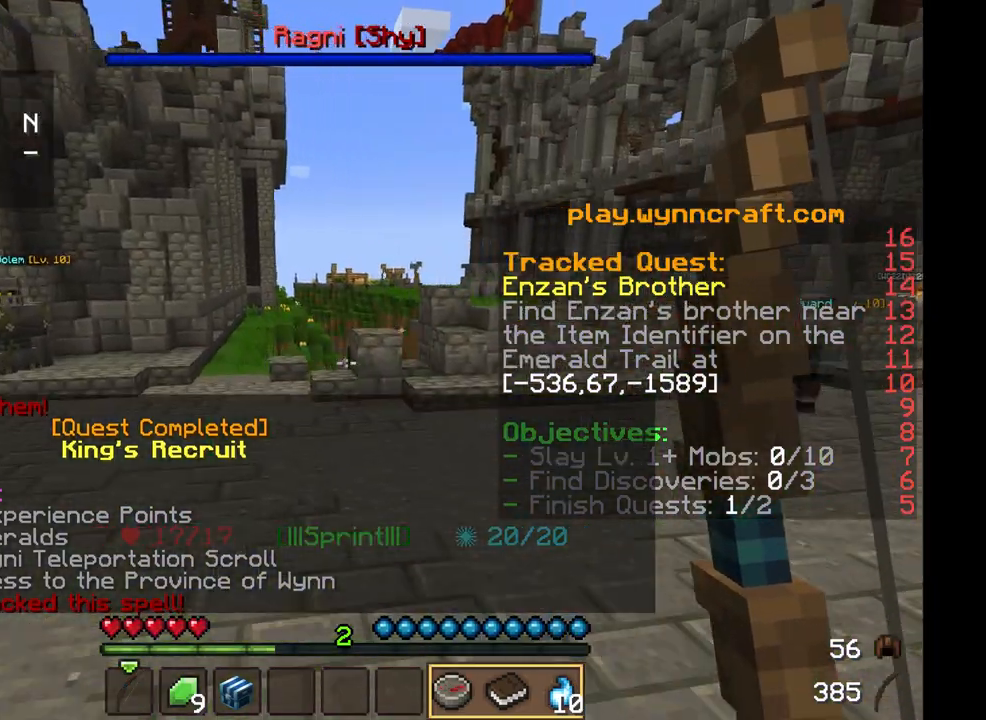
{"keys": ["a", "w"], "mouse": [], "events": []}
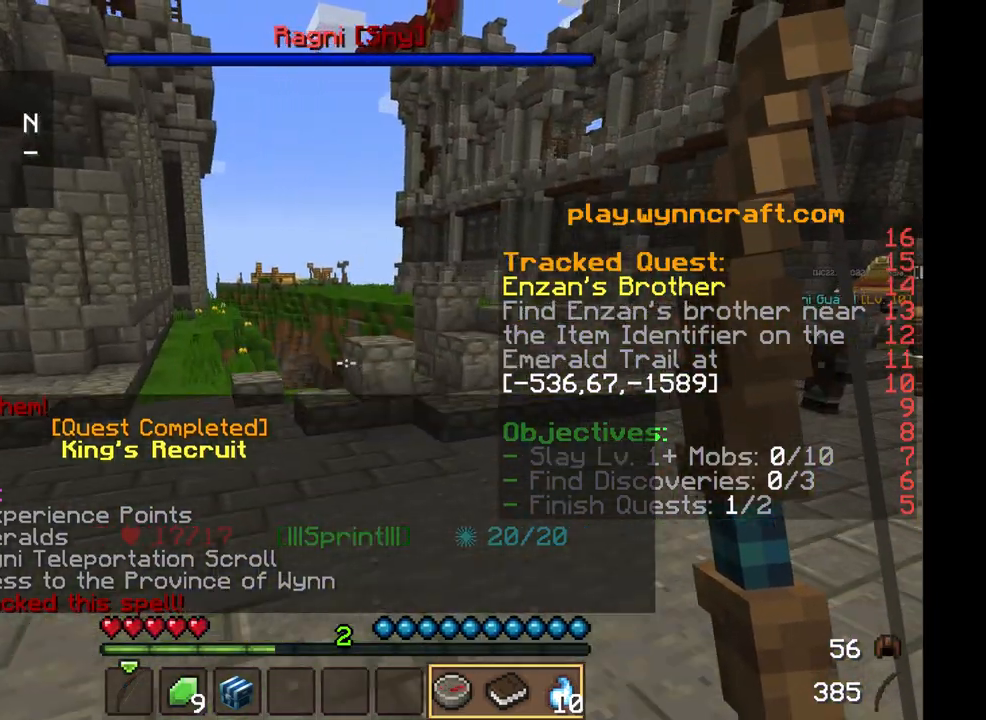
{"keys": ["a", "w"], "mouse": [], "events": []}
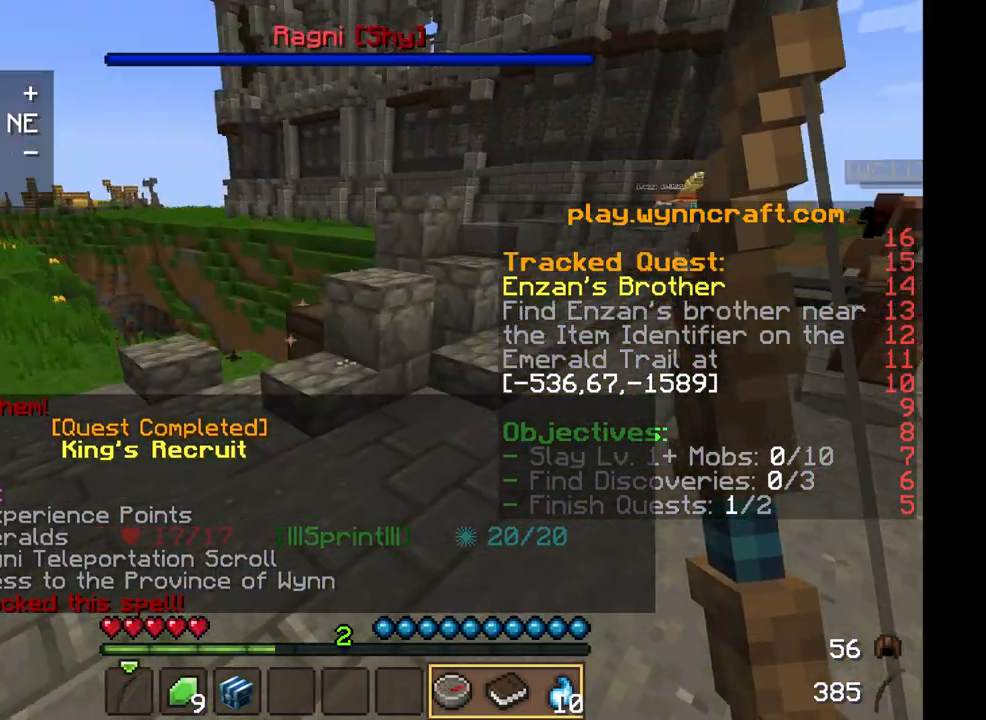
{"keys": ["a", "w"], "mouse": [], "events": []}
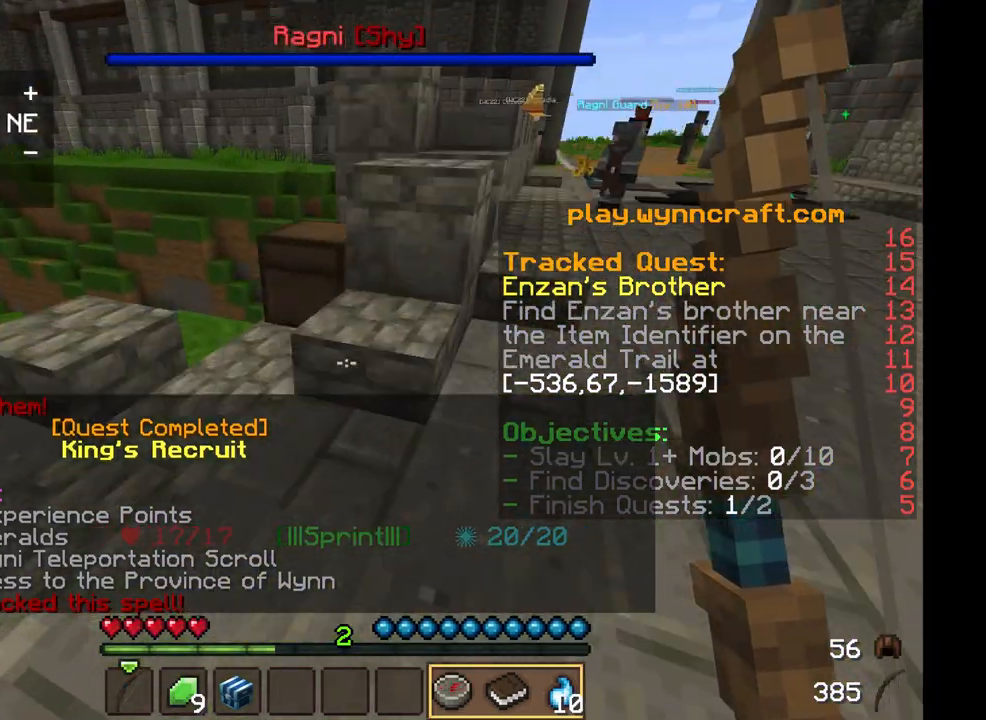
{"keys": [], "mouse": [], "events": [[42, "a", "up"], [417, "w", "up"]]}